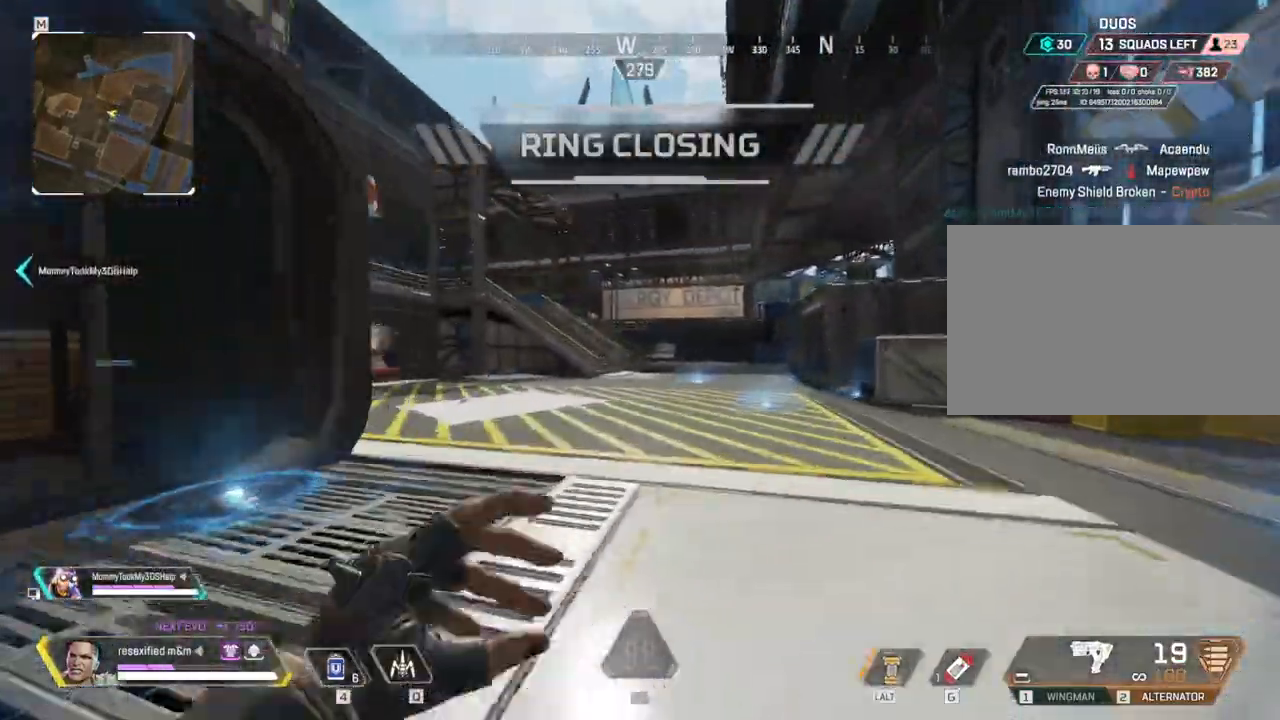
Gameplay with keyboard and mouse; each line is a JSON object with the keys and mouse buttons held at the frame after it. "events" lists presses ("down") and releases ("up") of "1", "2", "3", "4", "5", "a", "alt", "c", "caps_lock", "ctrl", "d", "e", "f", "g", "q", "s", "shift", "space", "t", "tab", "v", "w", "x", "z", "mouse_left", "mouse_wheel" and "mouse_right" between this image and that frame as [ms after this image, input, new state], when the widget could be followed in between. "mouse_left", "mouse_wheel", "mouse_right" = the "left", "wheel", "right" buttons of the "mouse" list. No other keys are recorded. "wheel" means that the mouse wheel is clicked or scrolled. Not read: mouse_move r.
{"keys": ["a", "shift", "w"], "mouse": []}
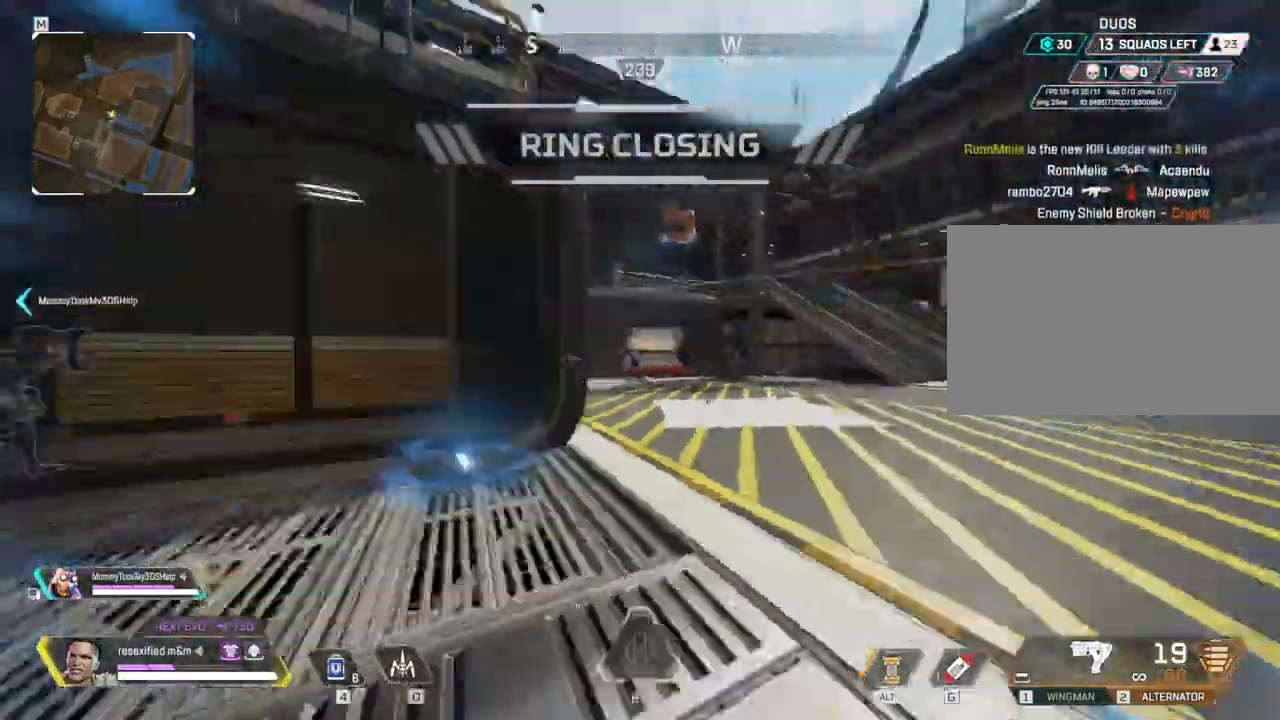
{"keys": ["1", "shift", "w"], "mouse": [], "events": [[67, "a", "up"], [167, "3", "down"], [317, "3", "up"], [400, "1", "down"]]}
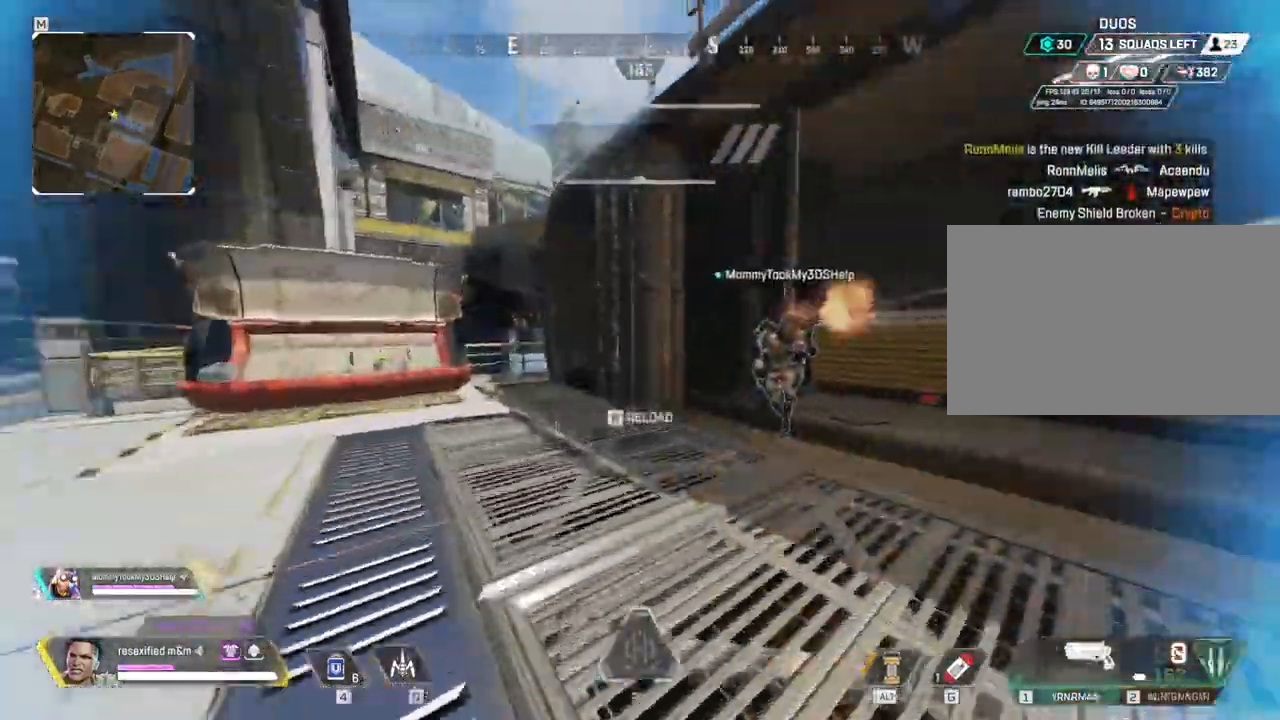
{"keys": ["shift", "w"], "mouse": []}
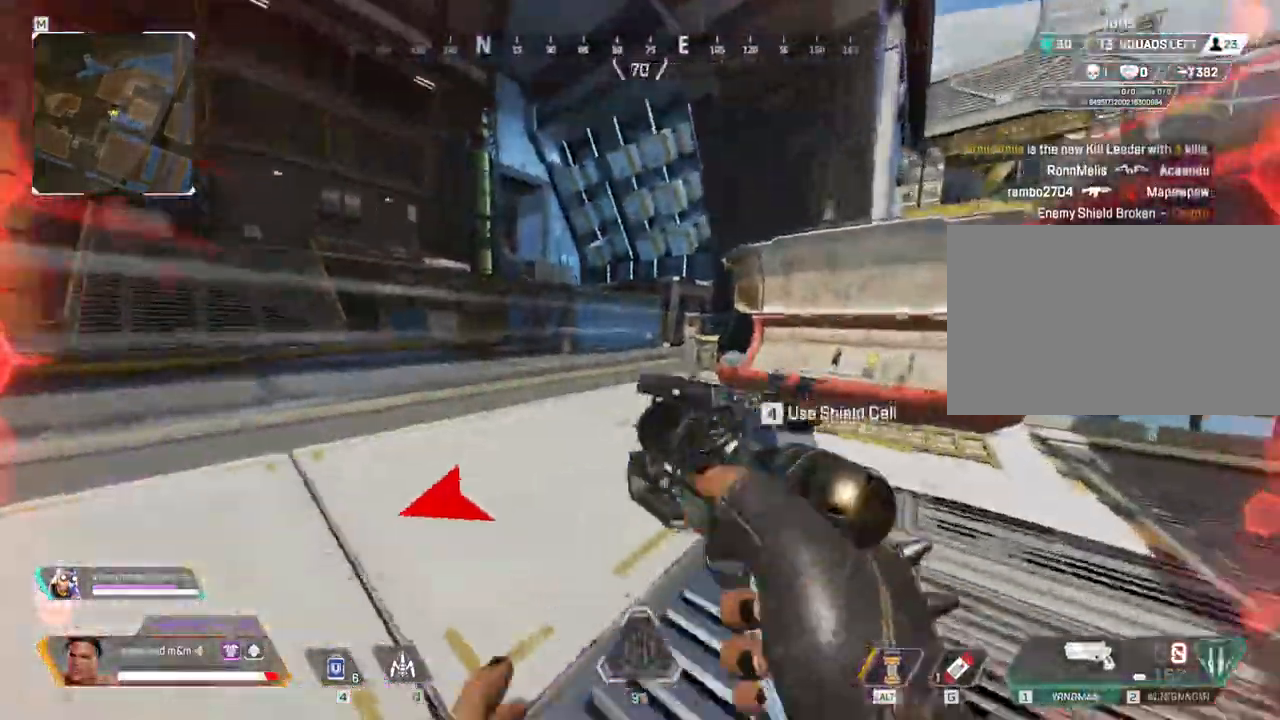
{"keys": ["shift", "w"], "mouse": [], "events": []}
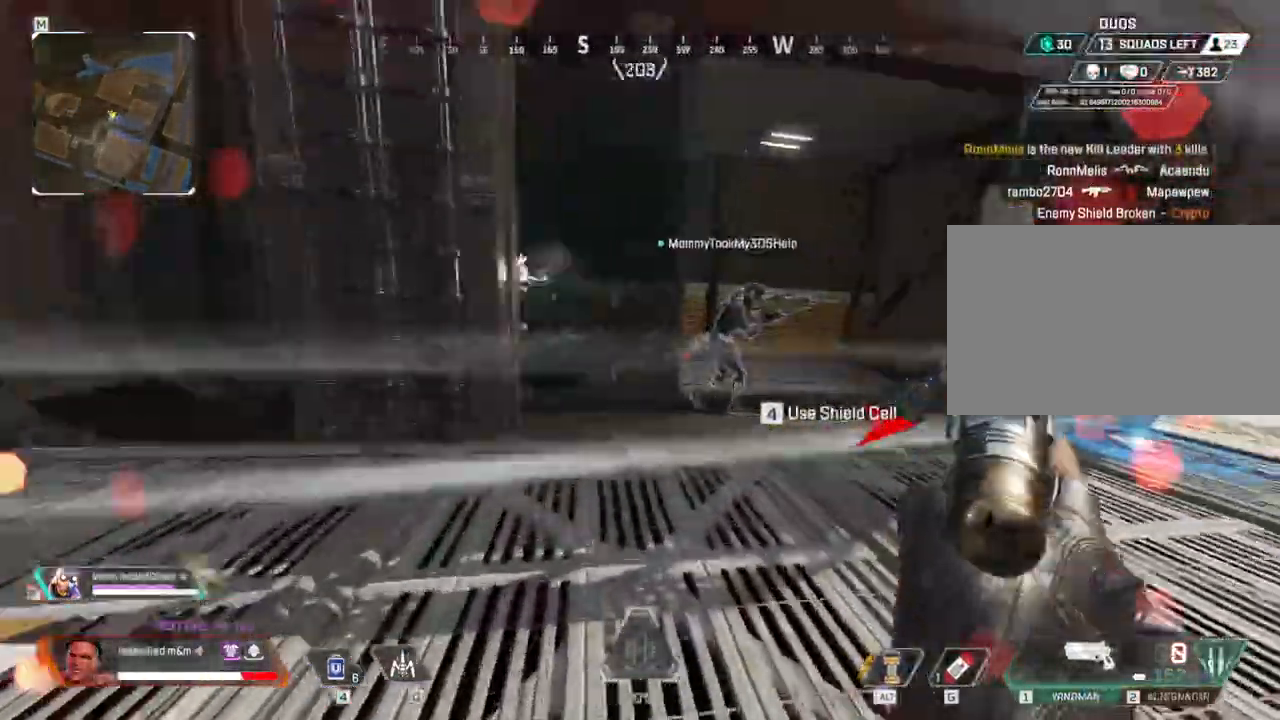
{"keys": ["c", "shift", "w"], "mouse": [], "events": [[267, "c", "down"]]}
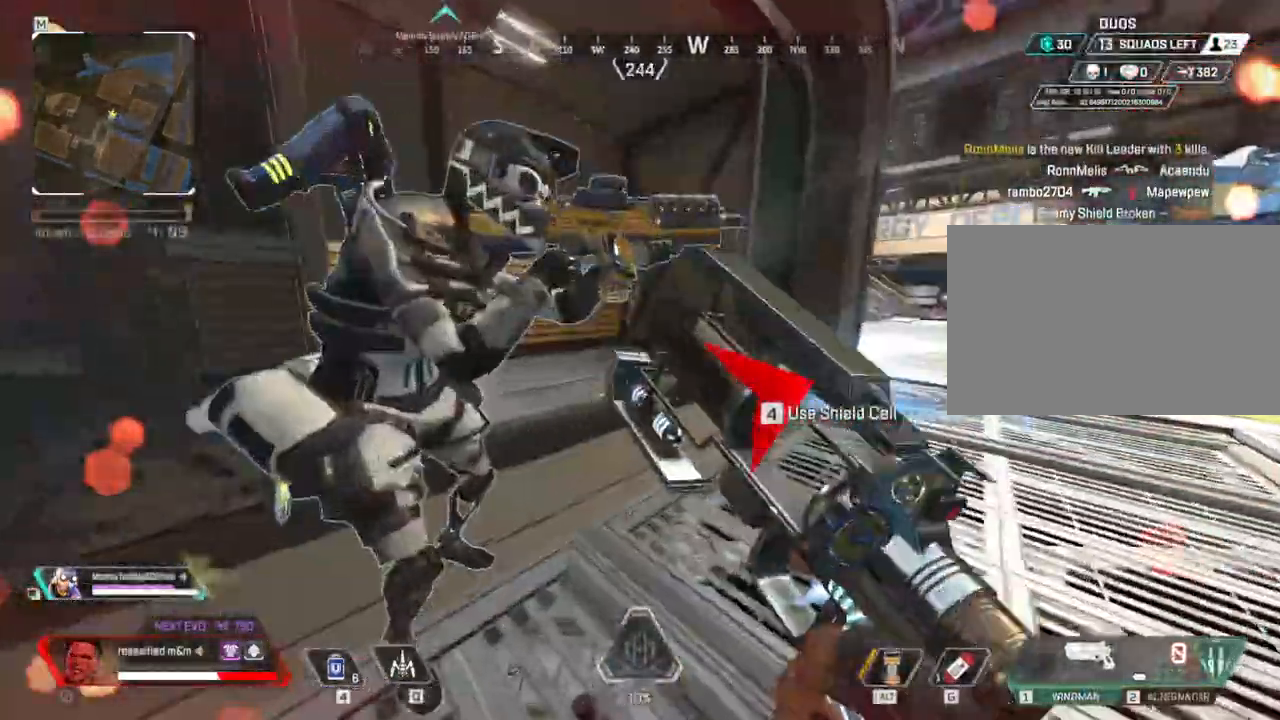
{"keys": ["shift", "w"], "mouse": []}
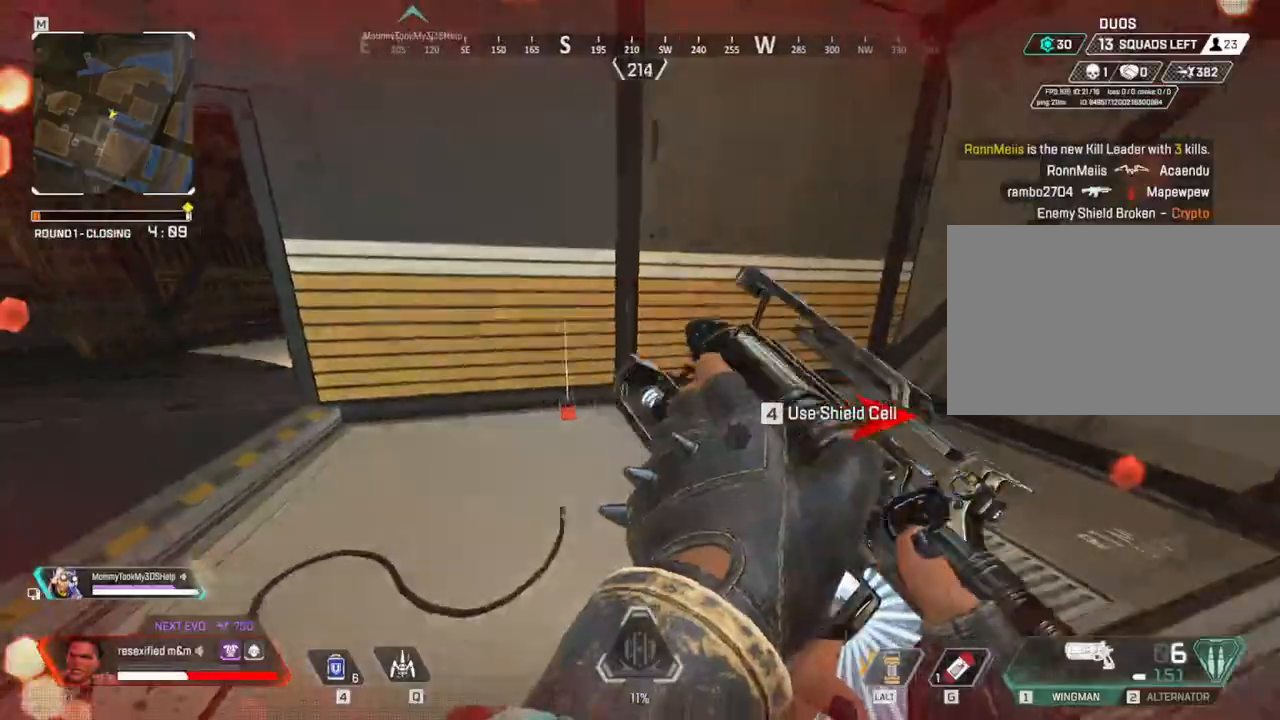
{"keys": ["4", "shift", "w"], "mouse": []}